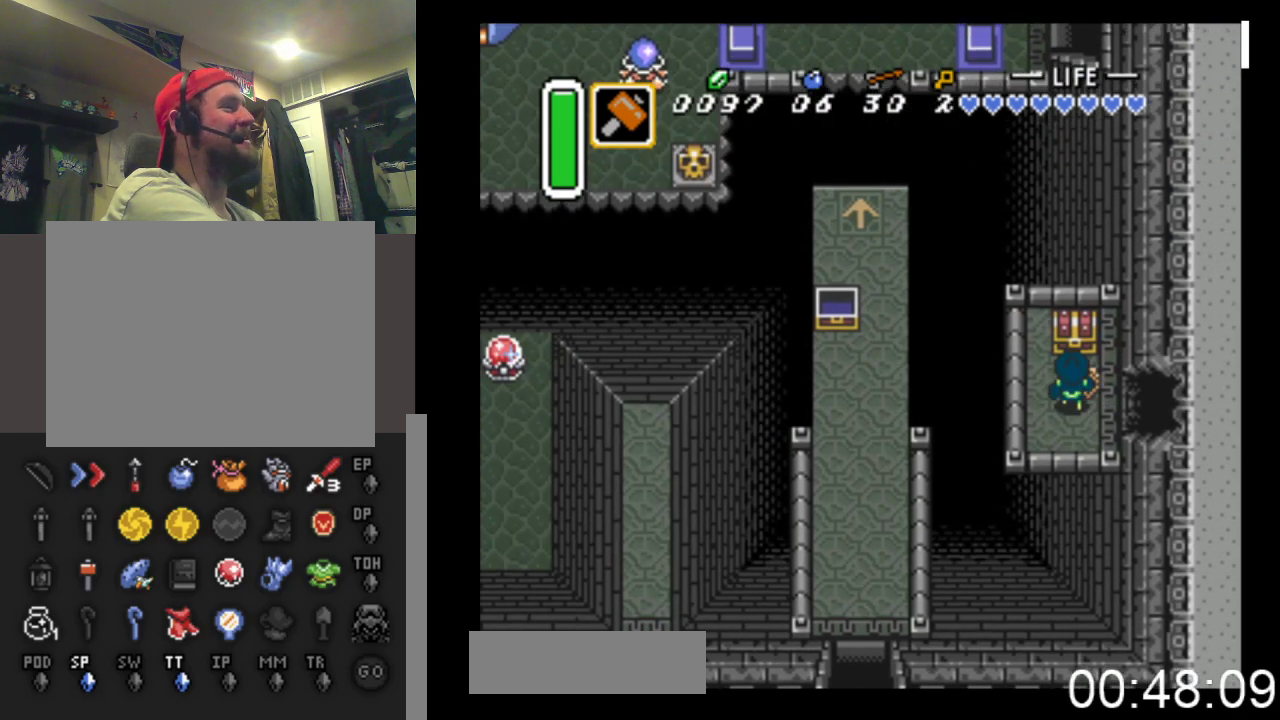
Gameplay with a controller (Xbox layout); each line is a JSON object with the inputs held at the frame after it. "events" lists button and stick changes between this image and that frame as [ms after this image, input, new state], when the widget could be followed in between. Not read: left_stick right_stick.
{"buttons": [], "events": [[200, "B", "down"], [400, "DPAD_UP", "up"], [467, "B", "up"]]}
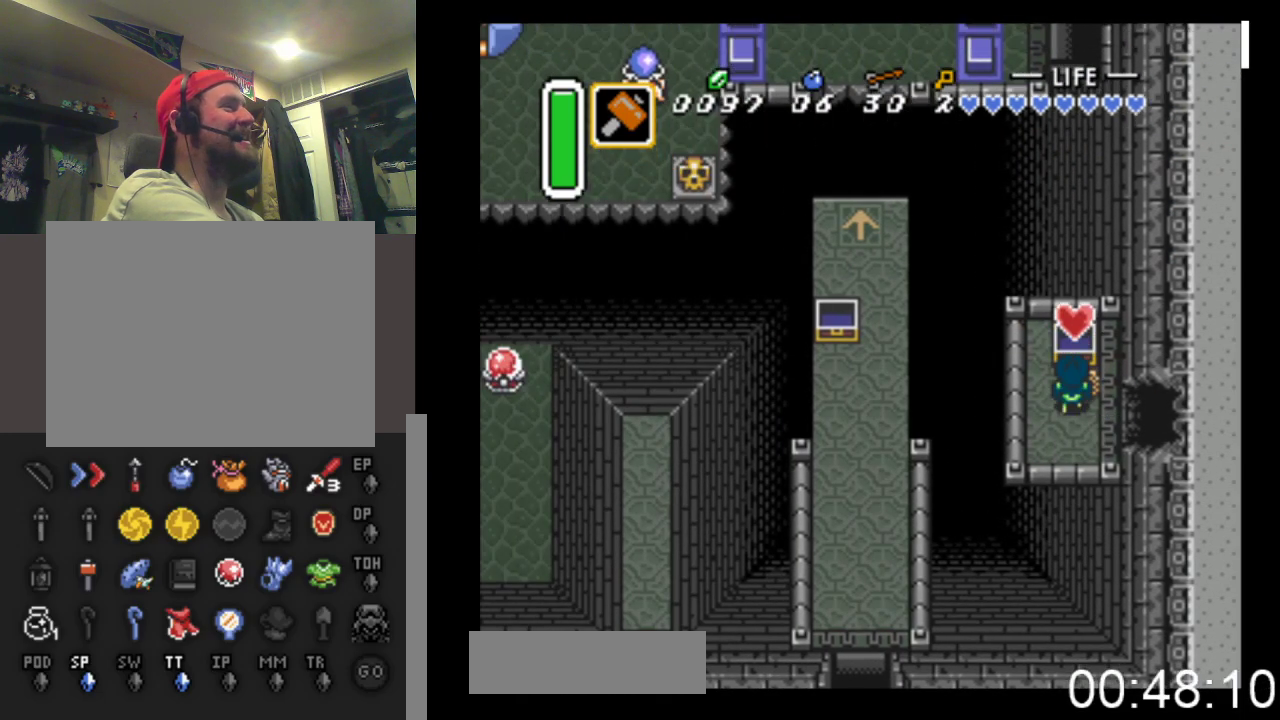
{"buttons": [], "events": []}
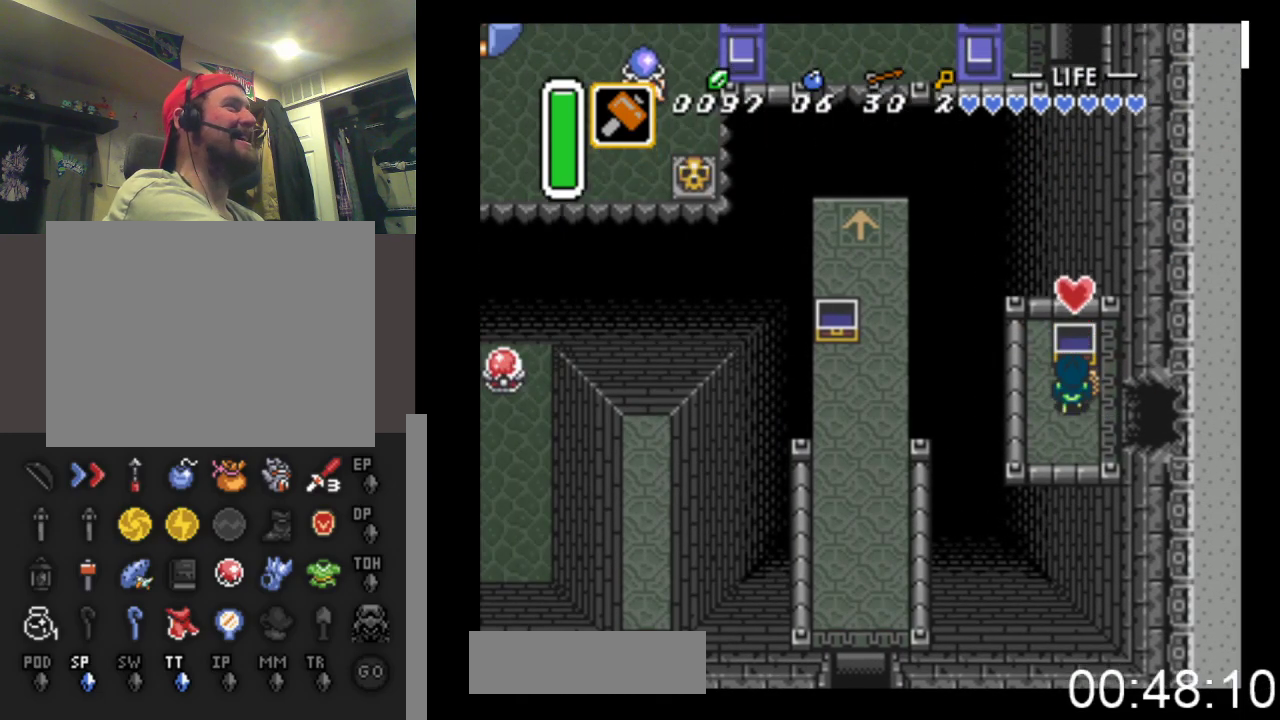
{"buttons": ["DPAD_RIGHT"], "events": [[133, "DPAD_RIGHT", "down"], [367, "DPAD_DOWN", "down"], [467, "DPAD_DOWN", "up"]]}
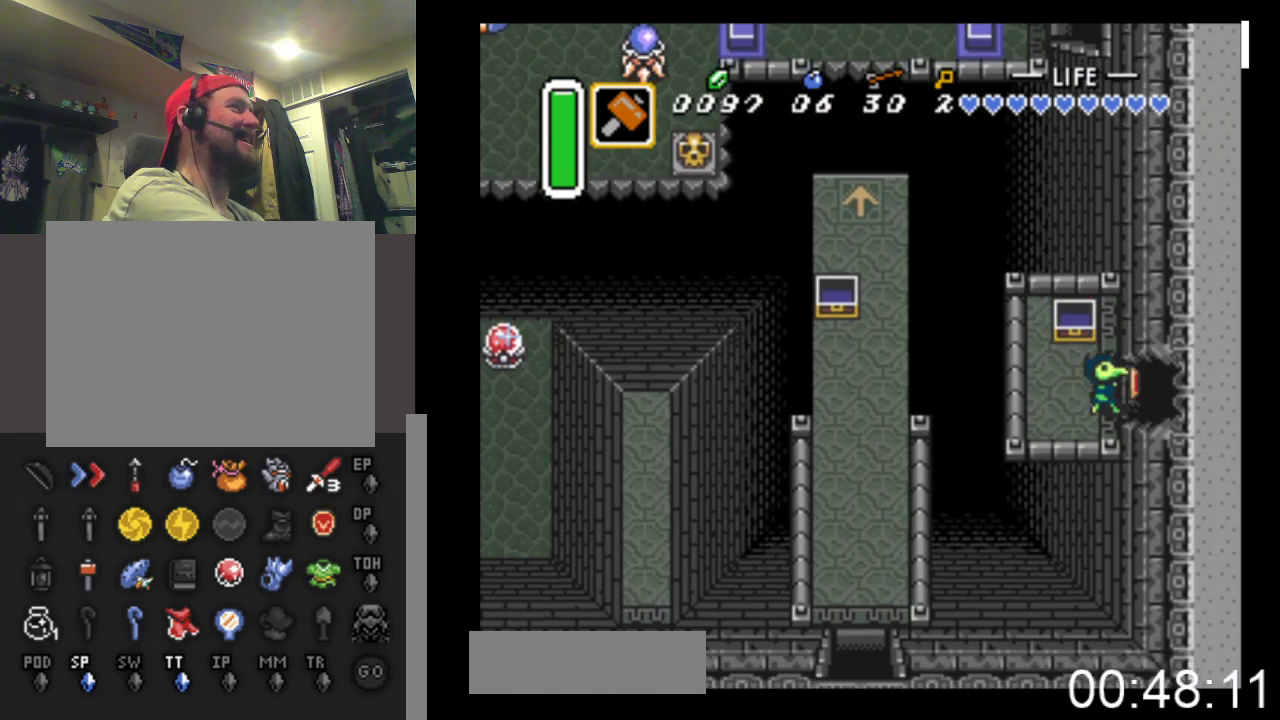
{"buttons": ["DPAD_RIGHT"], "events": []}
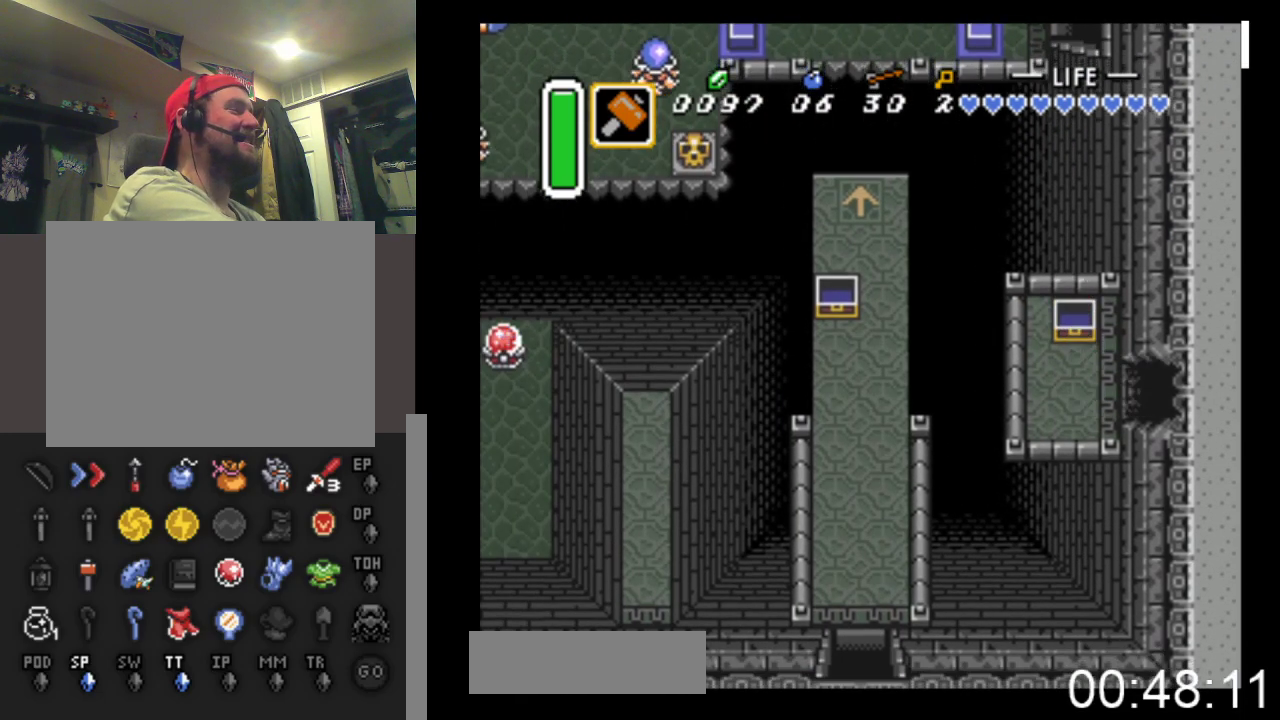
{"buttons": ["DPAD_RIGHT"], "events": []}
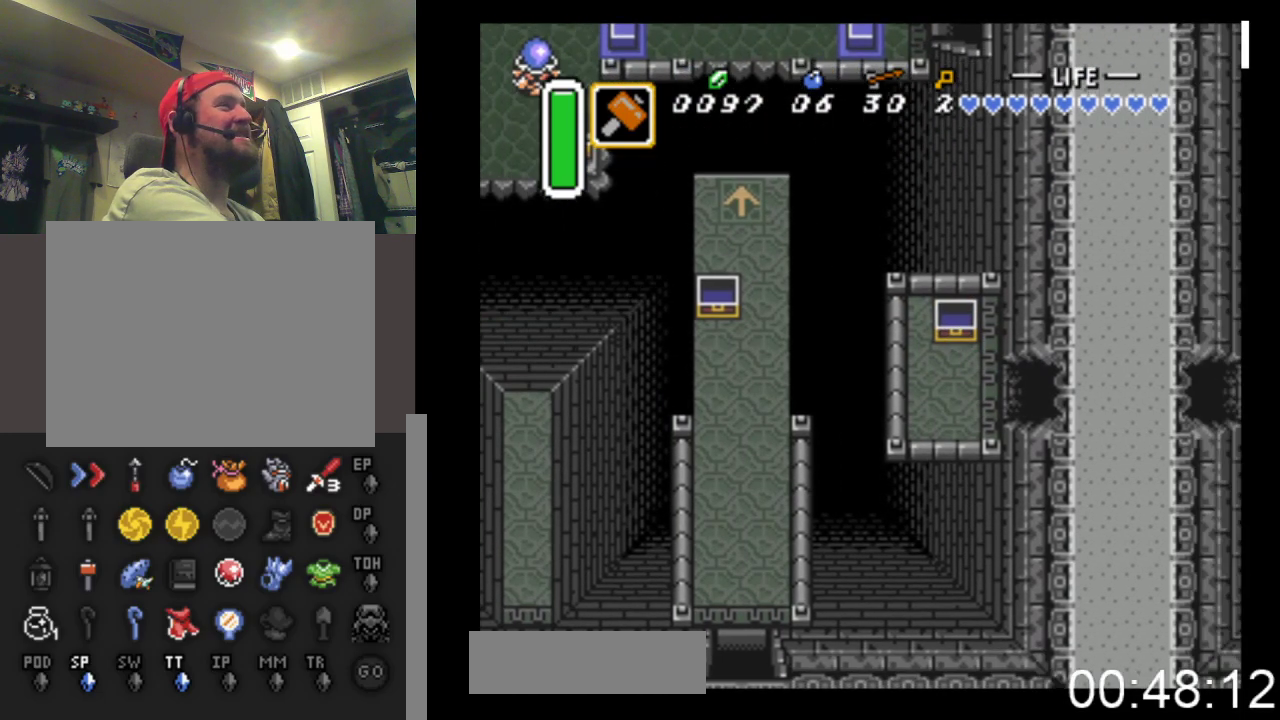
{"buttons": ["DPAD_RIGHT"], "events": []}
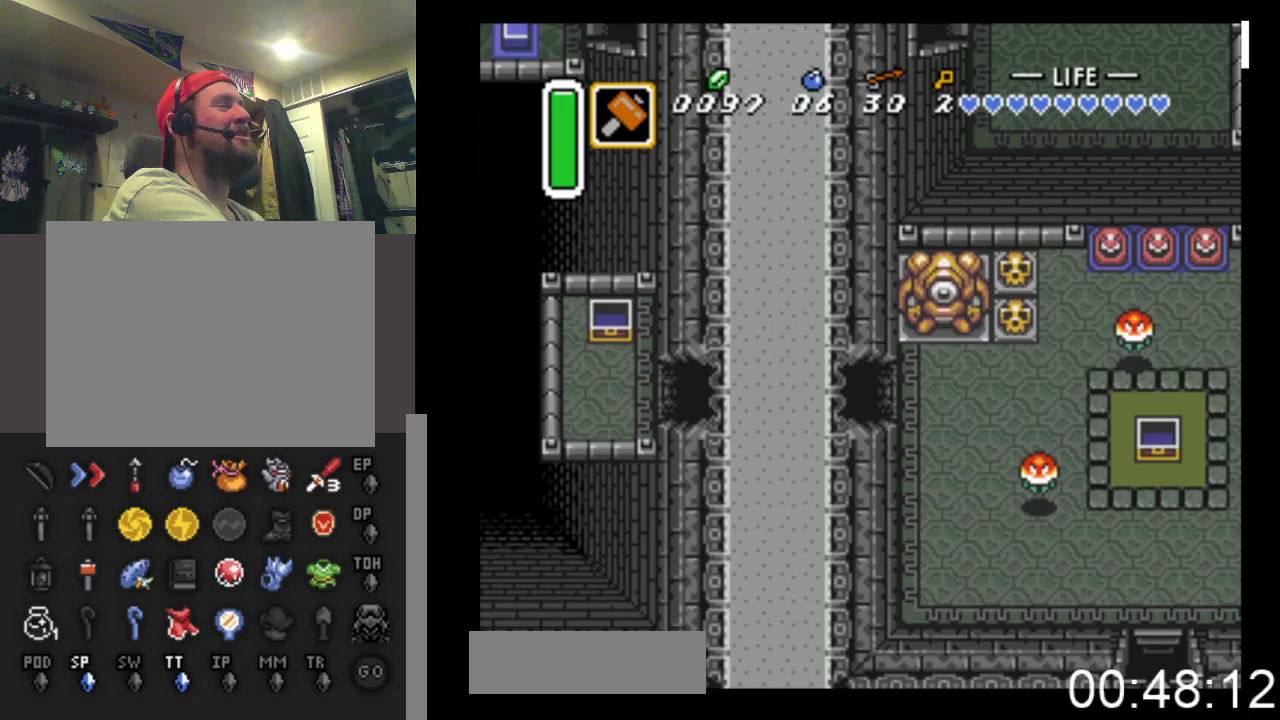
{"buttons": ["DPAD_RIGHT"], "events": []}
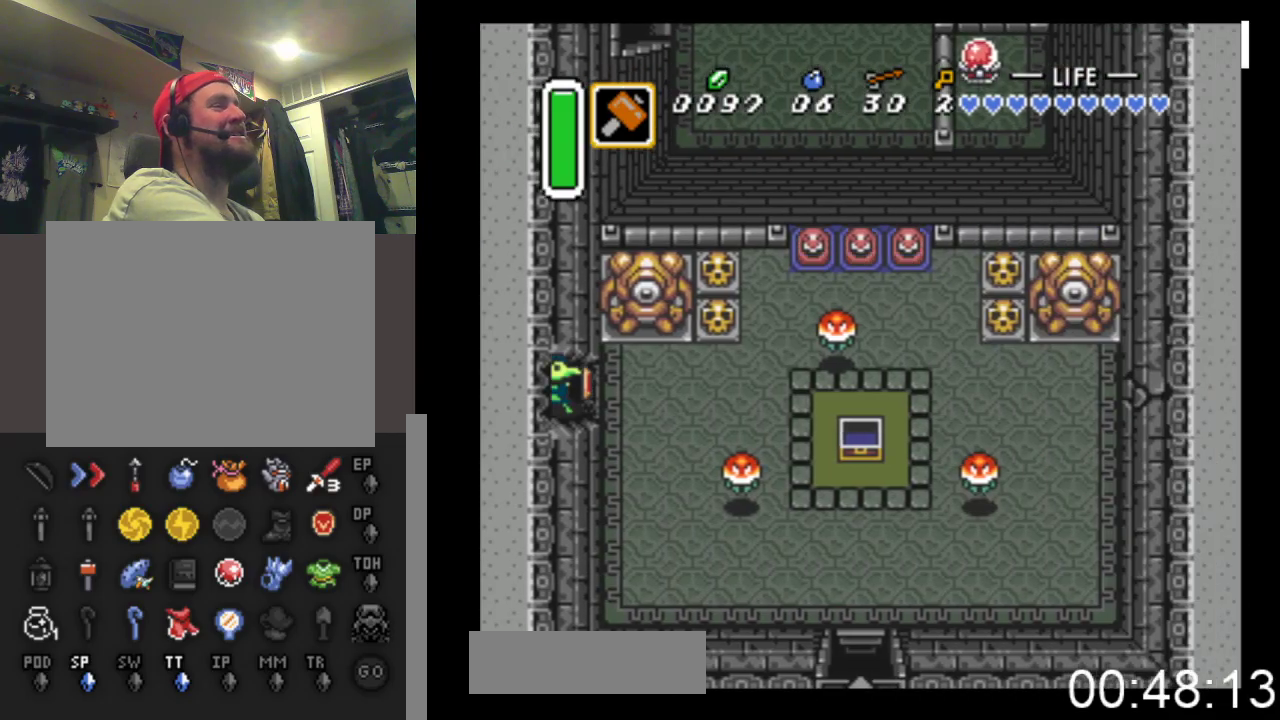
{"buttons": ["A", "DPAD_RIGHT"], "events": [[133, "DPAD_UP", "down"], [333, "DPAD_UP", "up"], [433, "A", "down"]]}
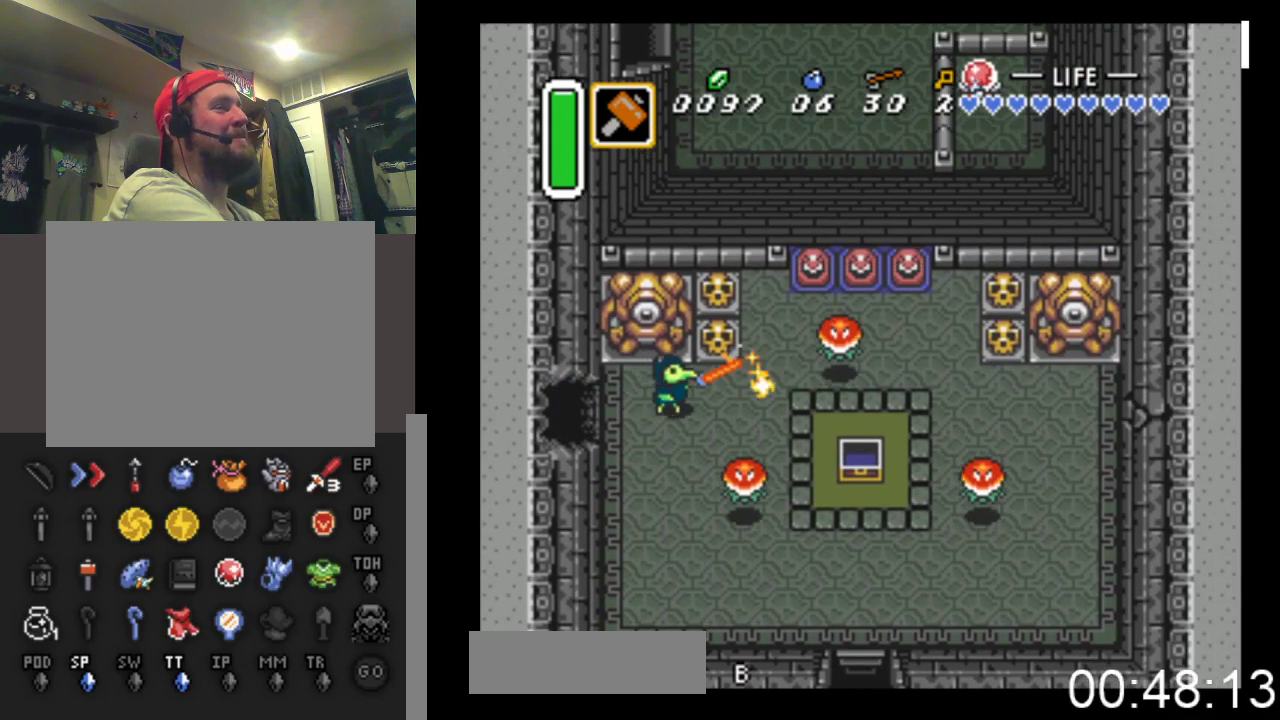
{"buttons": ["DPAD_UP", "DPAD_RIGHT"], "events": [[133, "A", "up"], [500, "DPAD_UP", "down"]]}
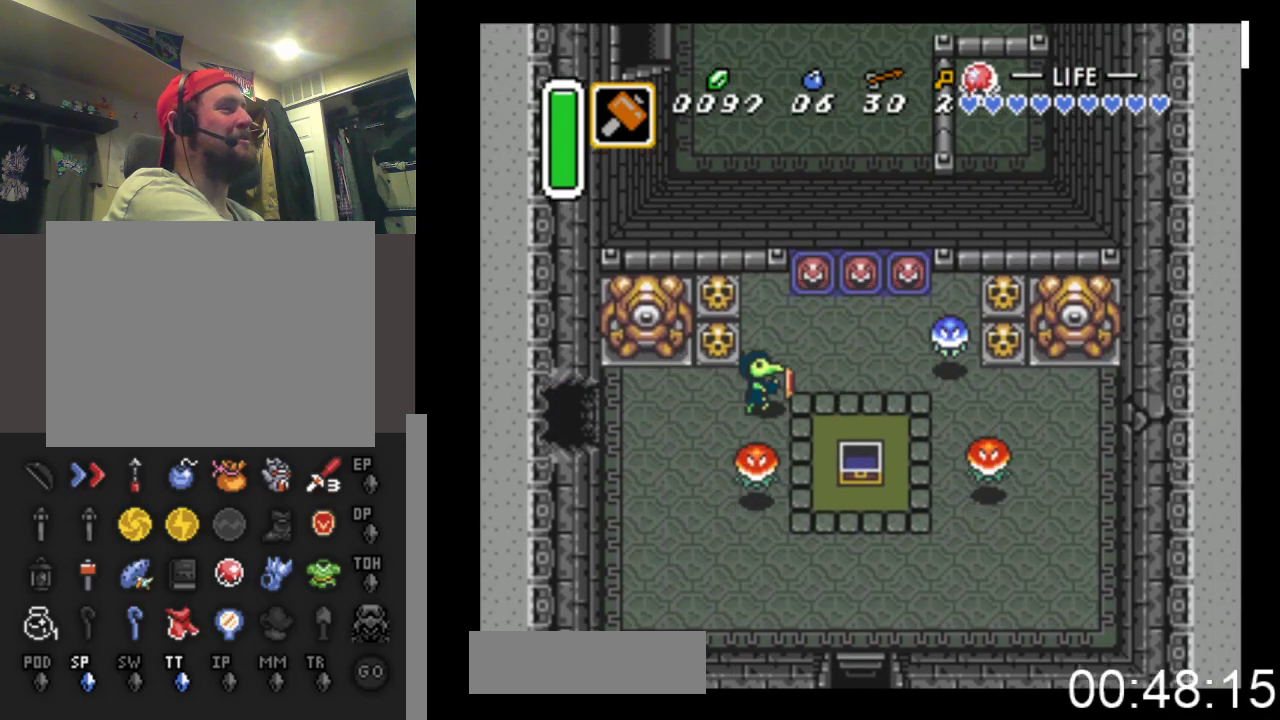
{"buttons": ["X", "DPAD_UP"], "events": [[300, "DPAD_RIGHT", "up"], [433, "X", "down"]]}
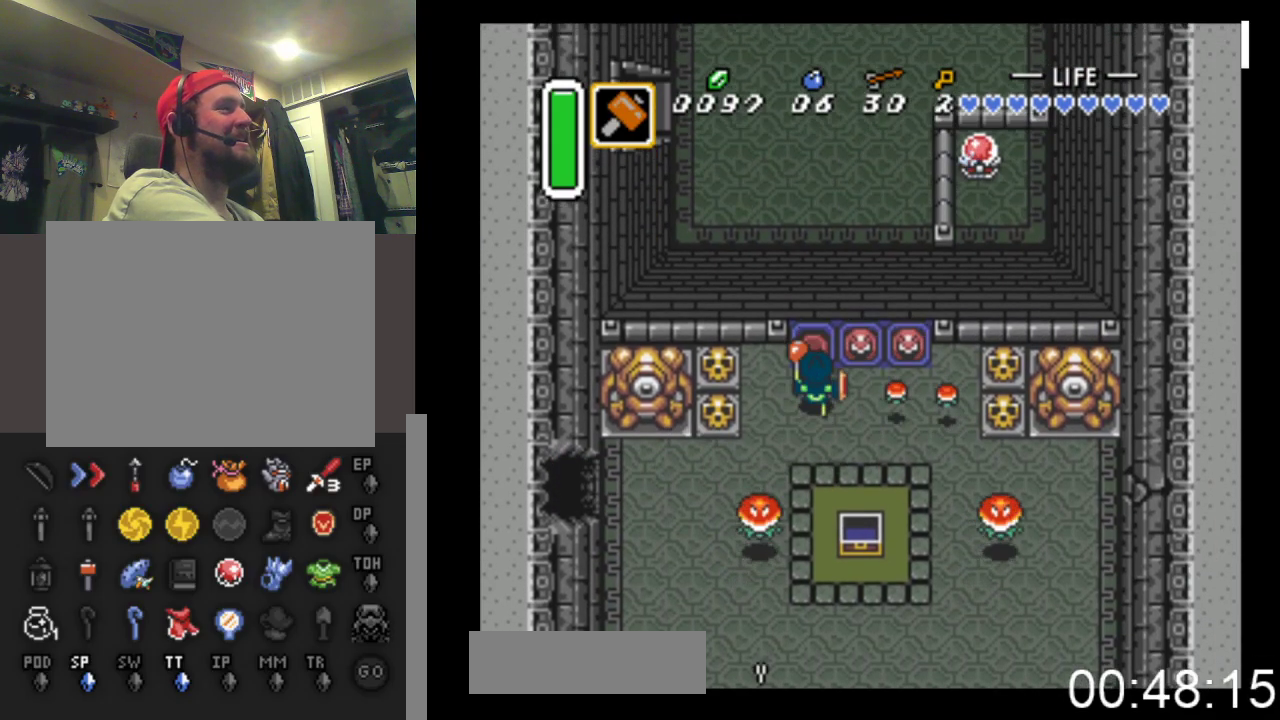
{"buttons": ["DPAD_UP"], "events": [[267, "X", "up"]]}
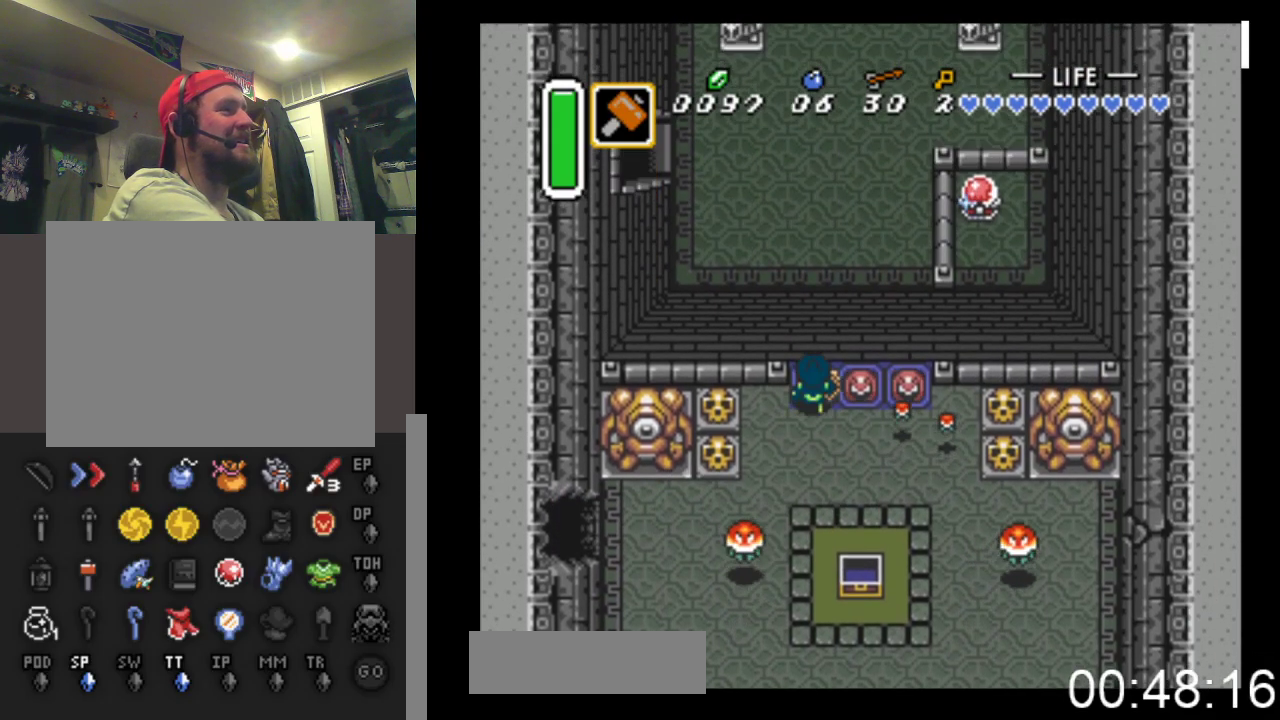
{"buttons": ["DPAD_UP"], "events": []}
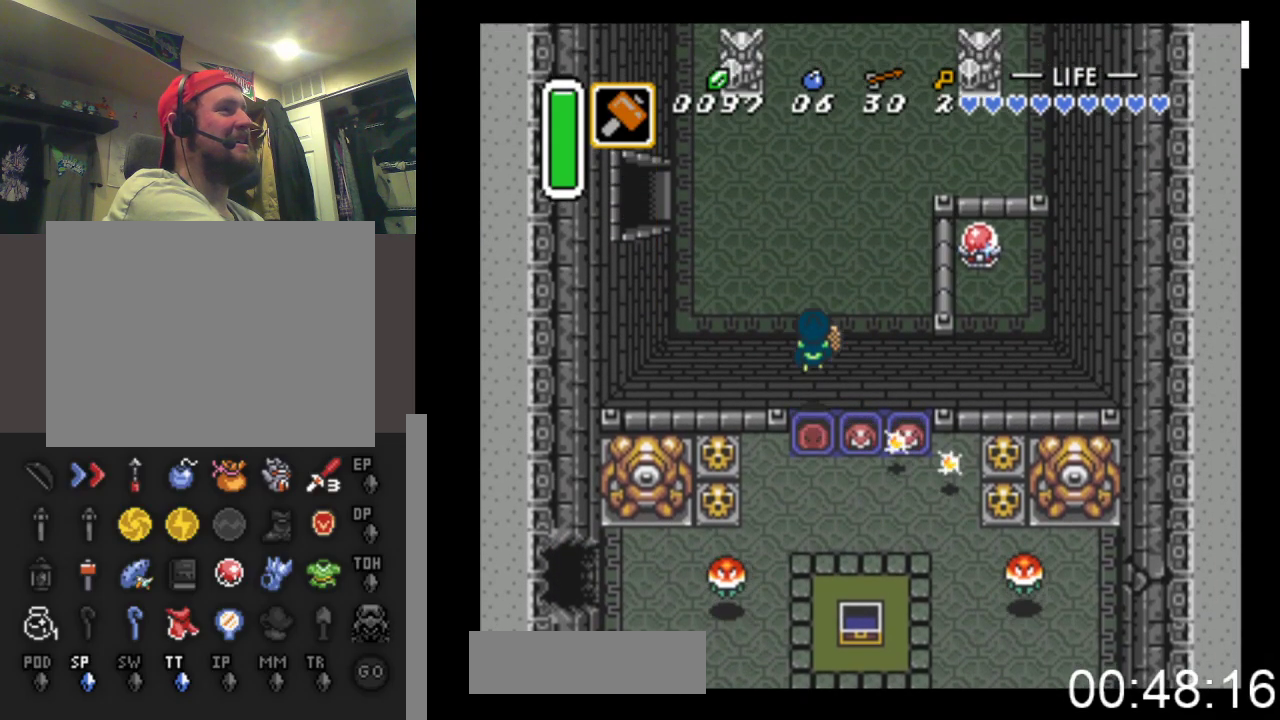
{"buttons": ["DPAD_UP", "DPAD_RIGHT"], "events": [[467, "DPAD_RIGHT", "down"]]}
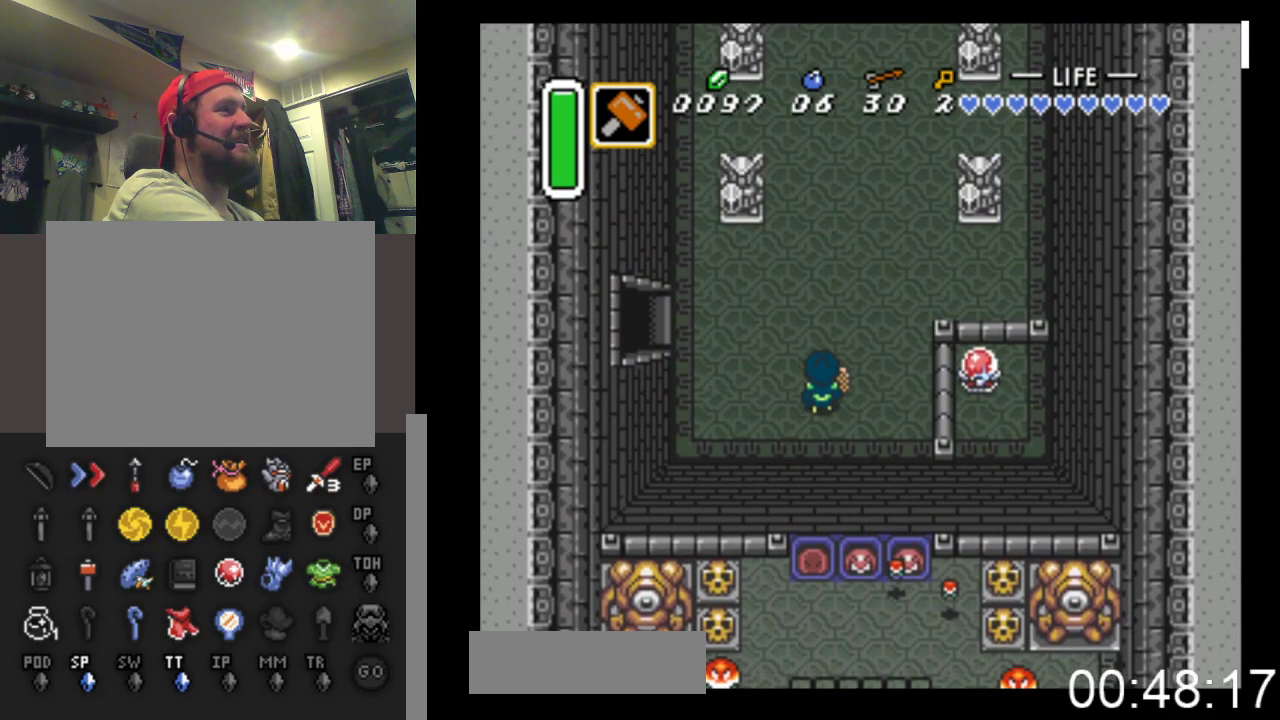
{"buttons": ["DPAD_LEFT"], "events": [[100, "DPAD_UP", "up"], [133, "A", "down"], [200, "DPAD_RIGHT", "up"], [333, "A", "up"], [400, "DPAD_LEFT", "down"]]}
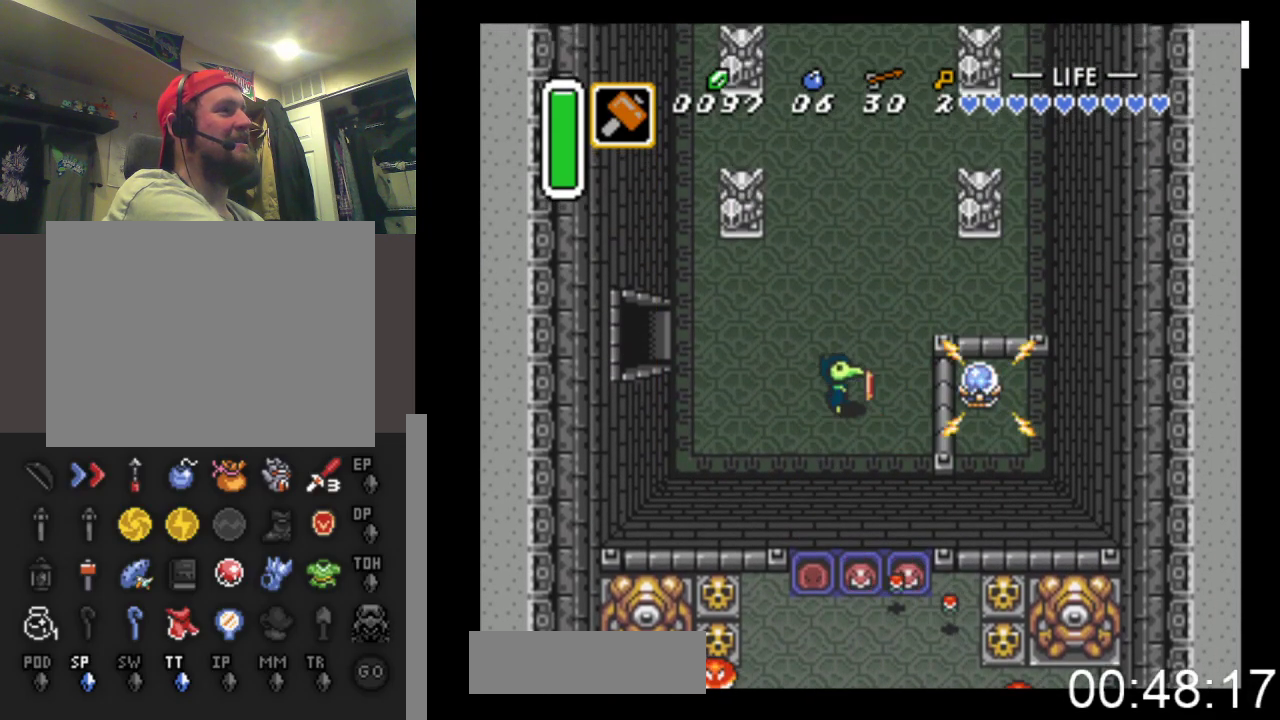
{"buttons": ["DPAD_LEFT"], "events": []}
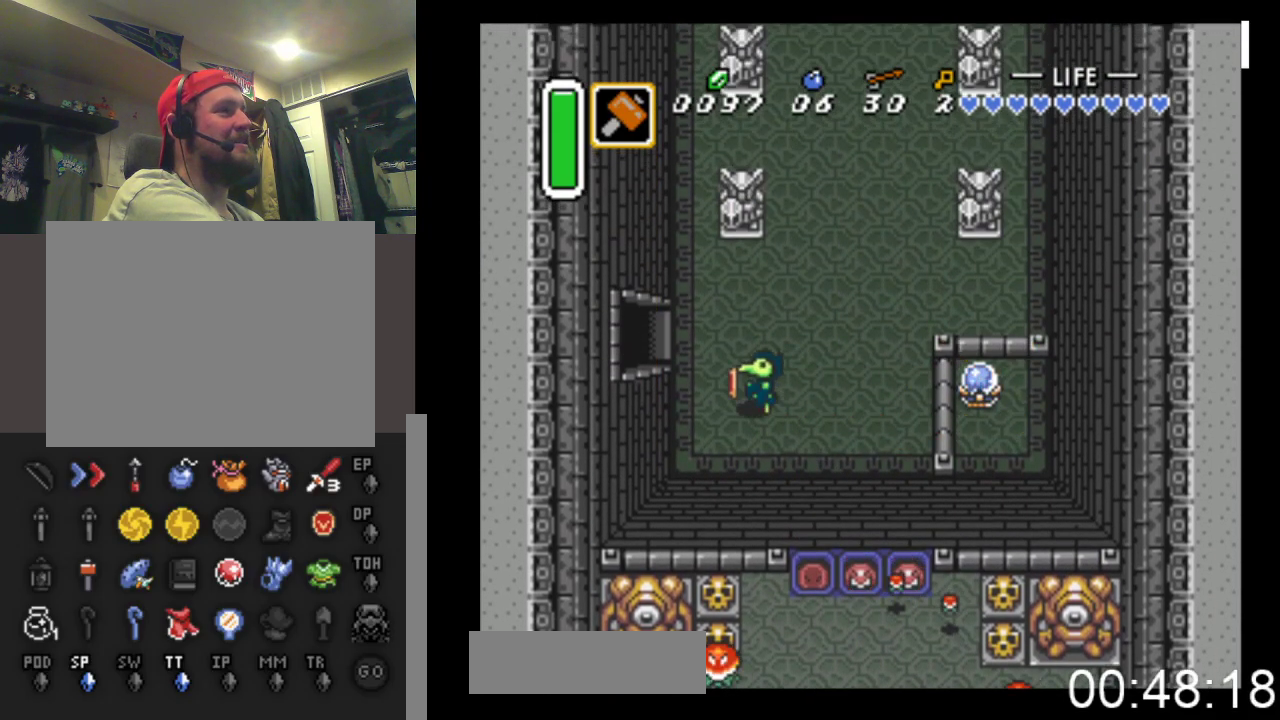
{"buttons": ["DPAD_LEFT"], "events": [[67, "DPAD_UP", "down"], [400, "DPAD_UP", "up"]]}
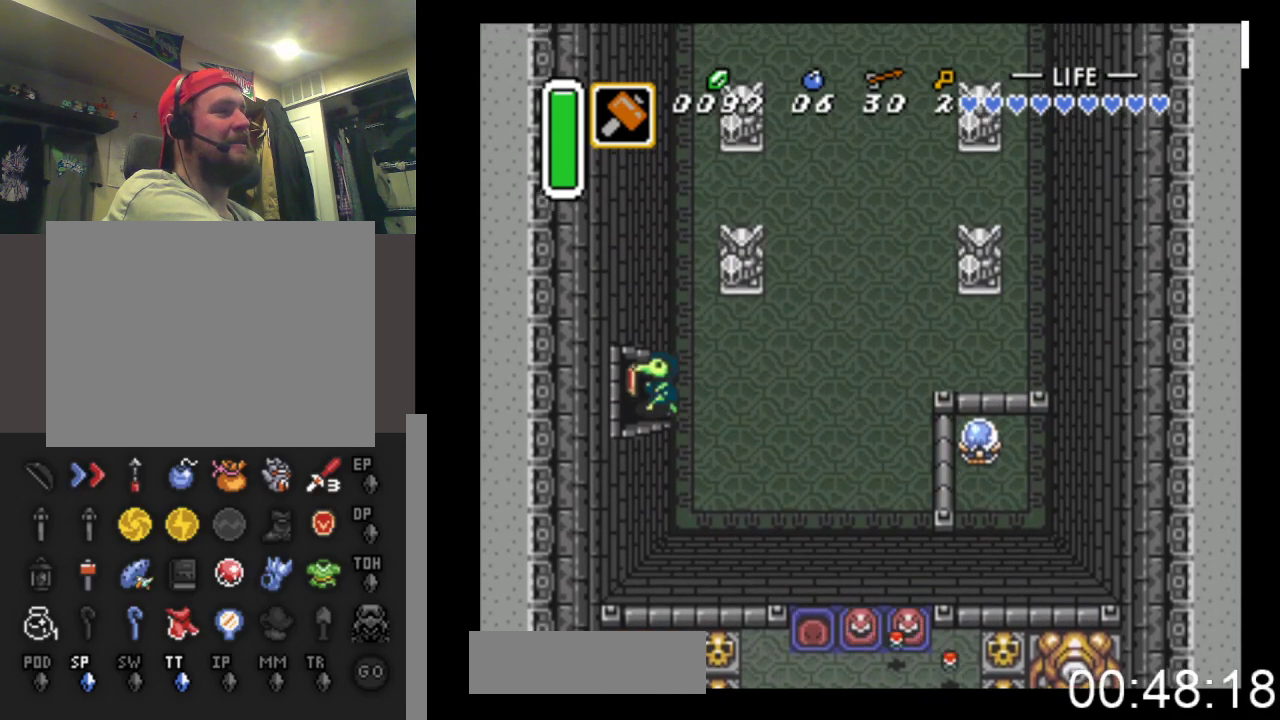
{"buttons": ["DPAD_LEFT"], "events": []}
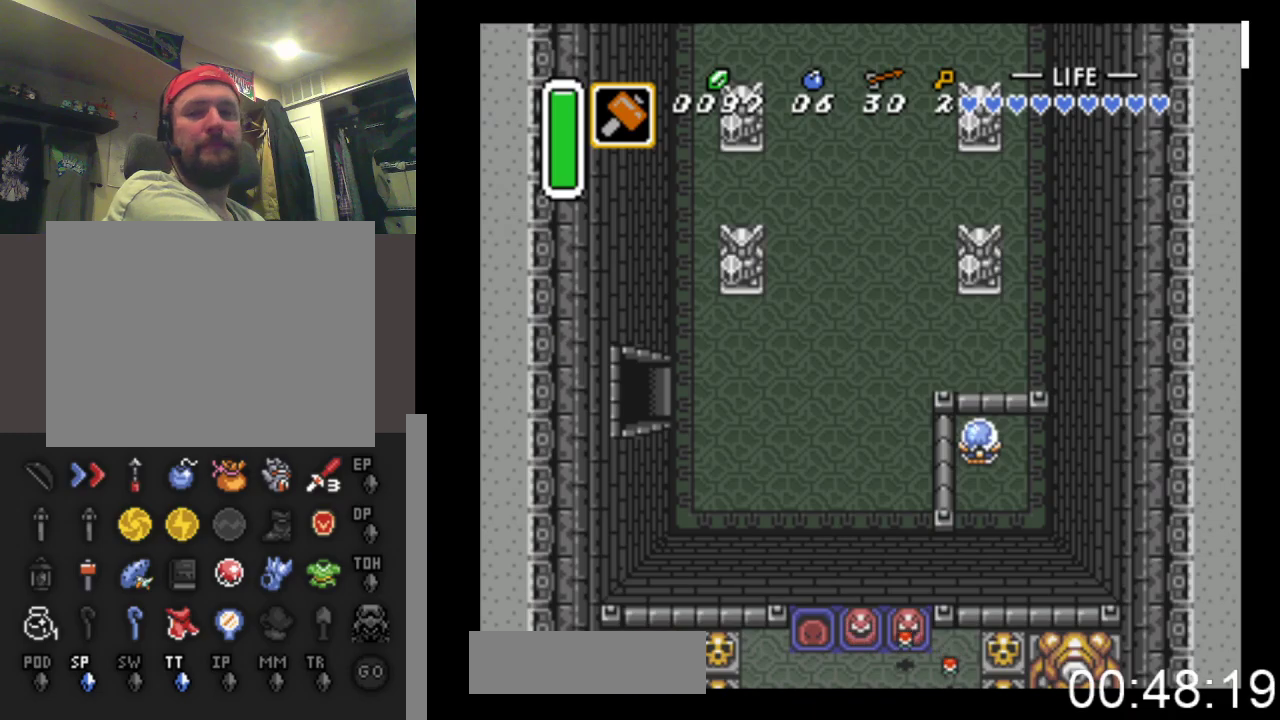
{"buttons": ["DPAD_LEFT"], "events": []}
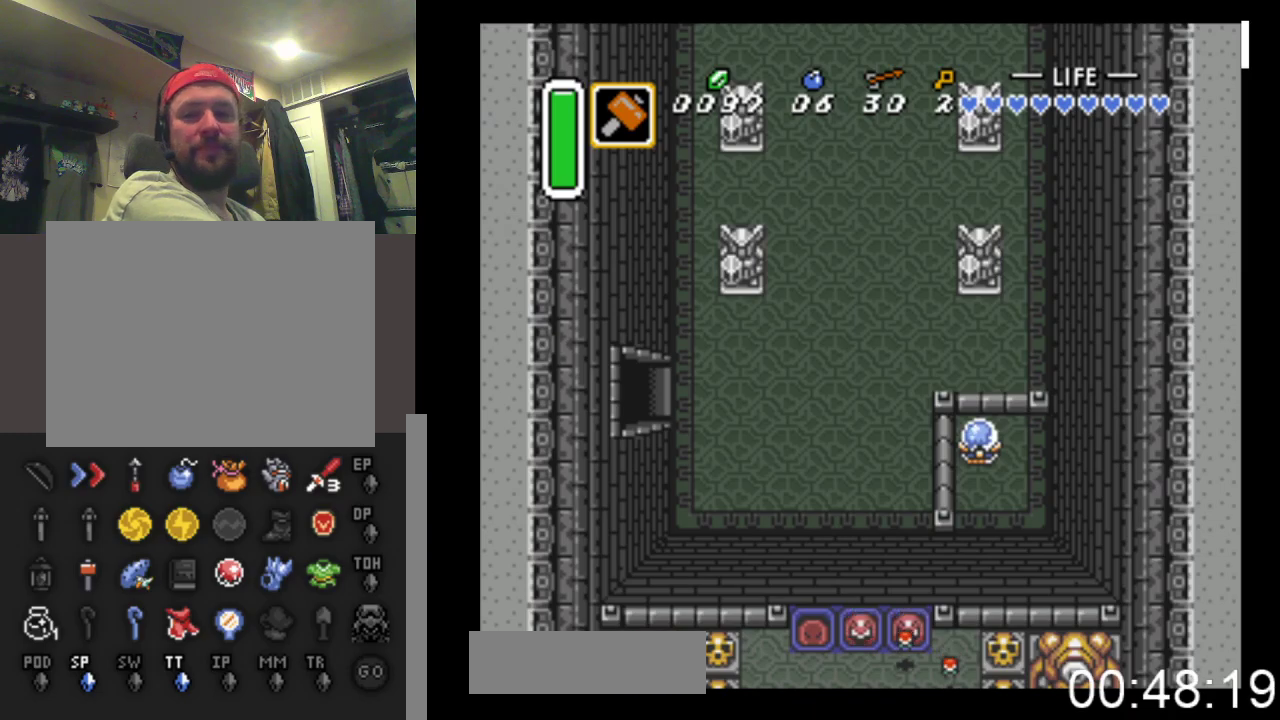
{"buttons": ["DPAD_LEFT"], "events": []}
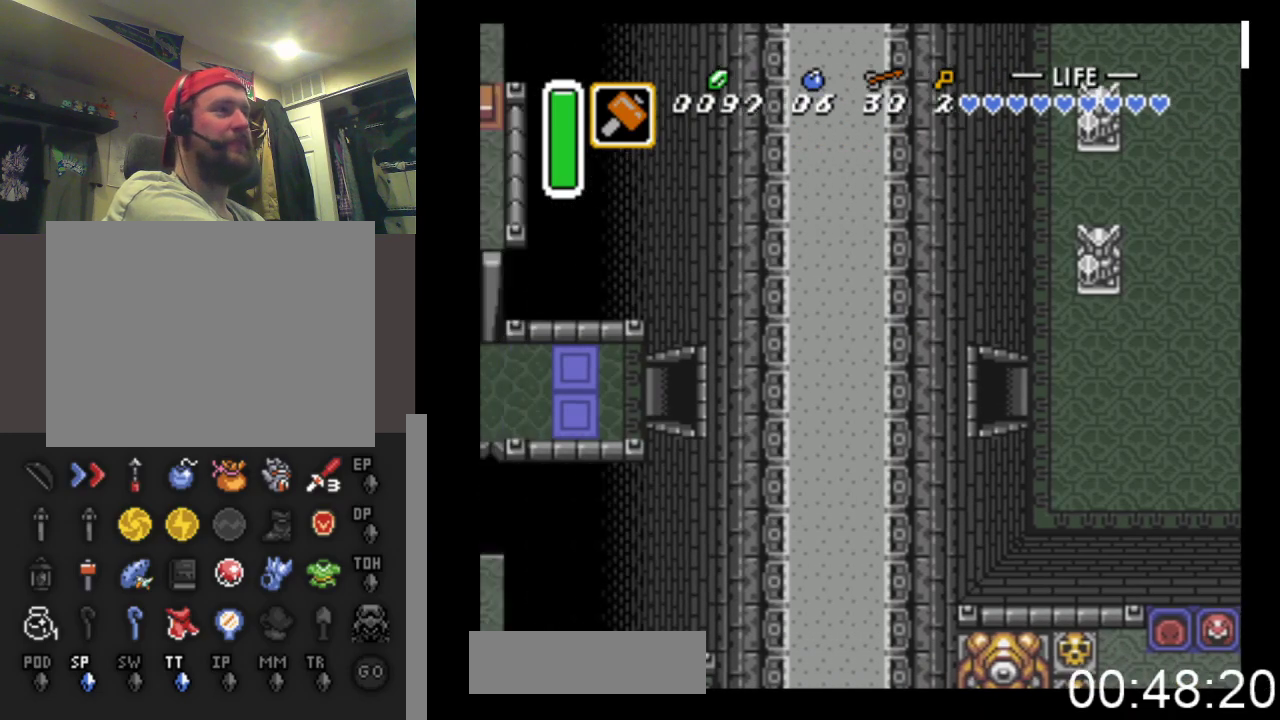
{"buttons": ["DPAD_LEFT"], "events": []}
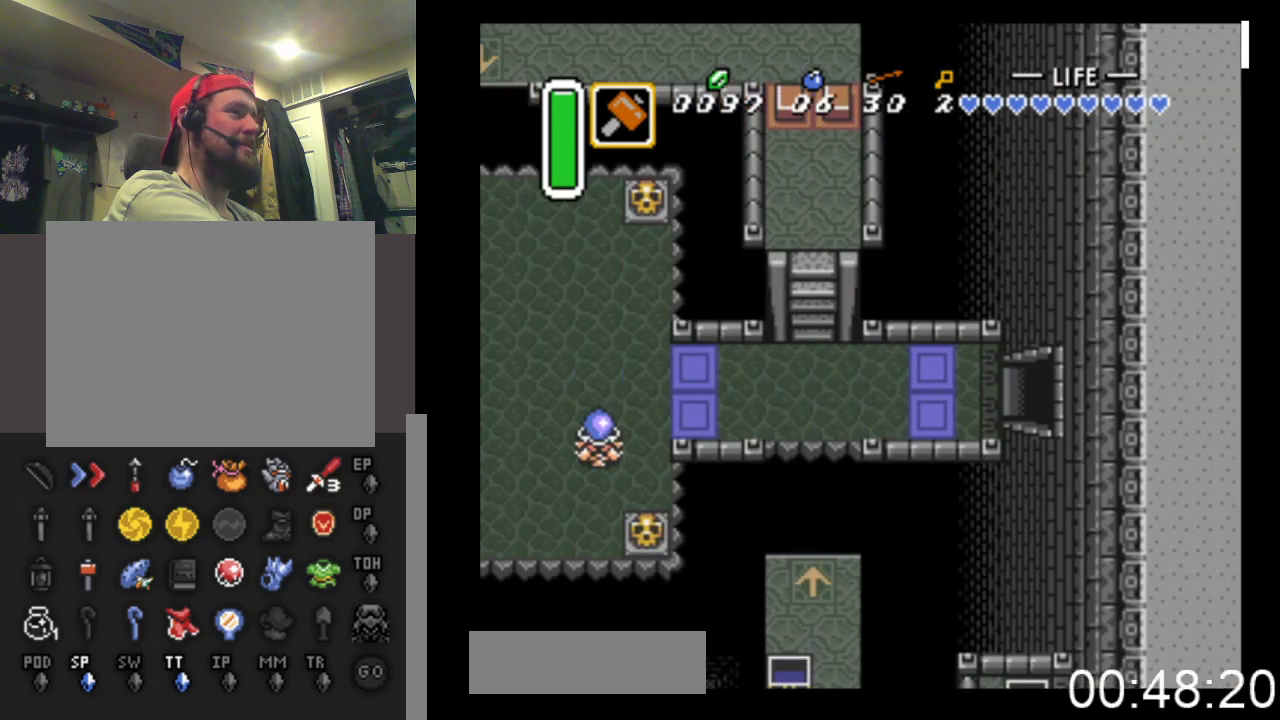
{"buttons": ["DPAD_DOWN", "DPAD_LEFT"], "events": [[500, "DPAD_DOWN", "down"]]}
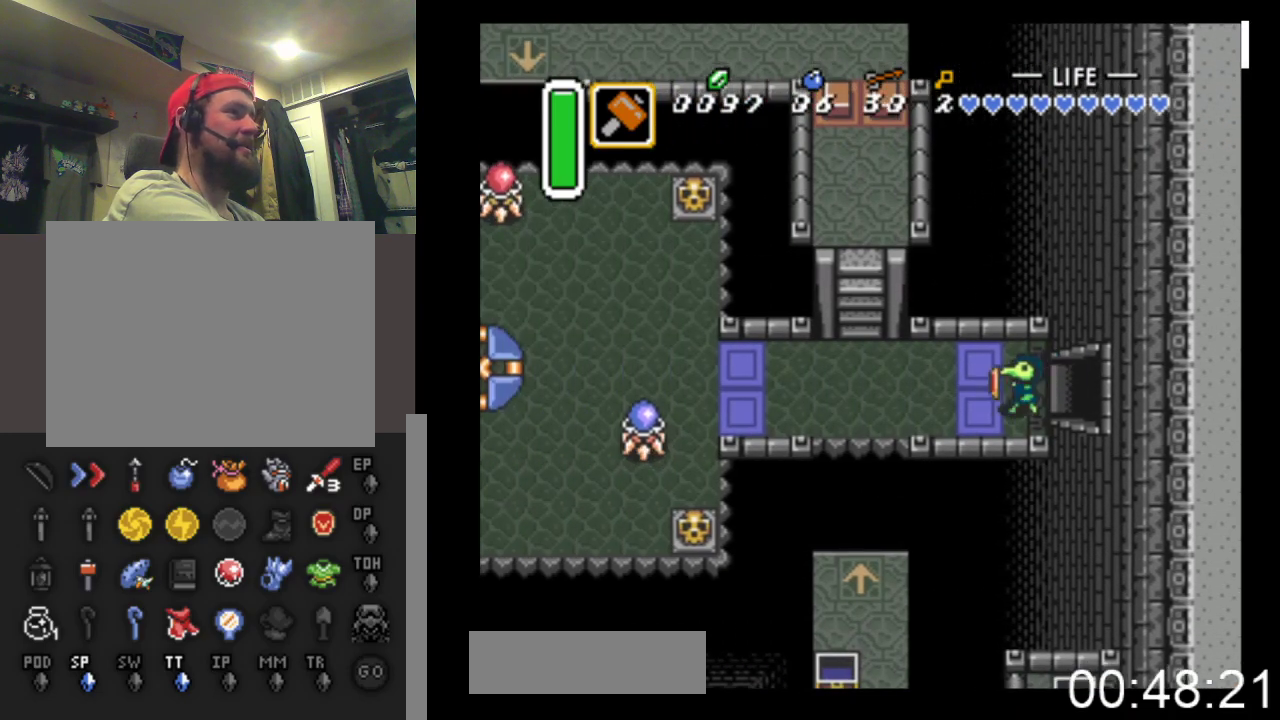
{"buttons": ["DPAD_LEFT"], "events": [[133, "DPAD_DOWN", "up"], [200, "A", "down"], [433, "A", "up"]]}
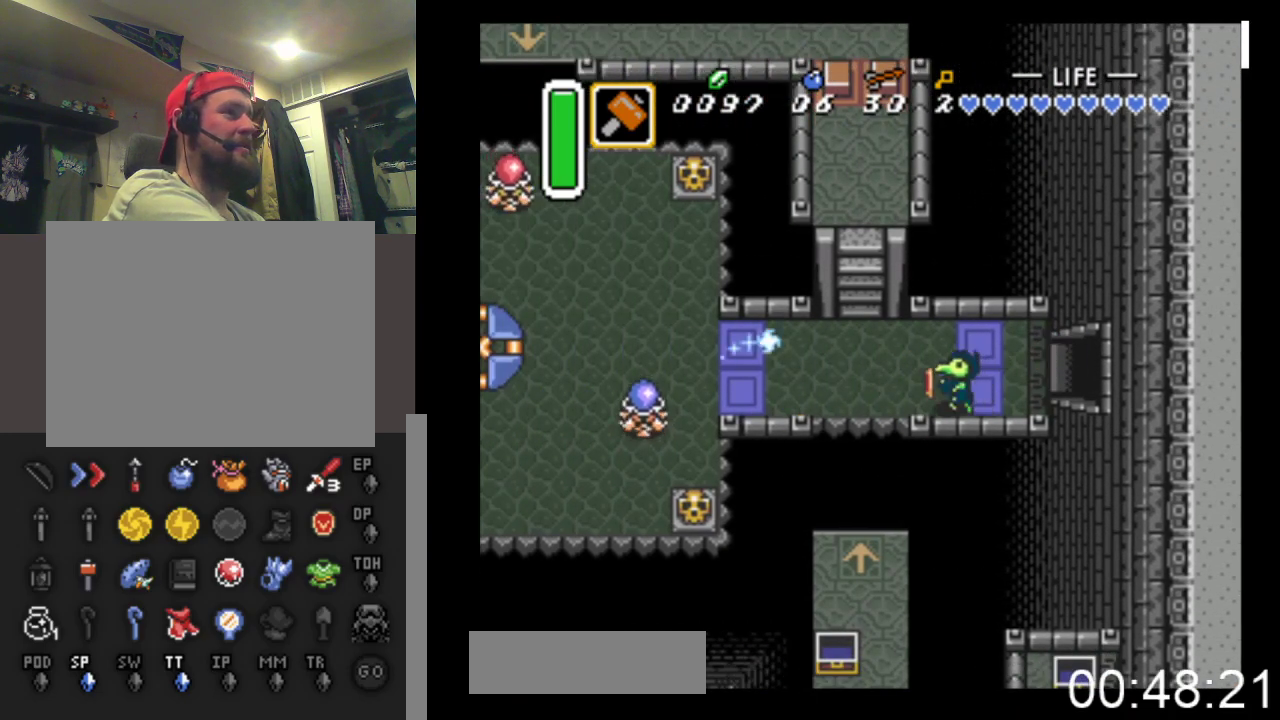
{"buttons": ["DPAD_LEFT"], "events": []}
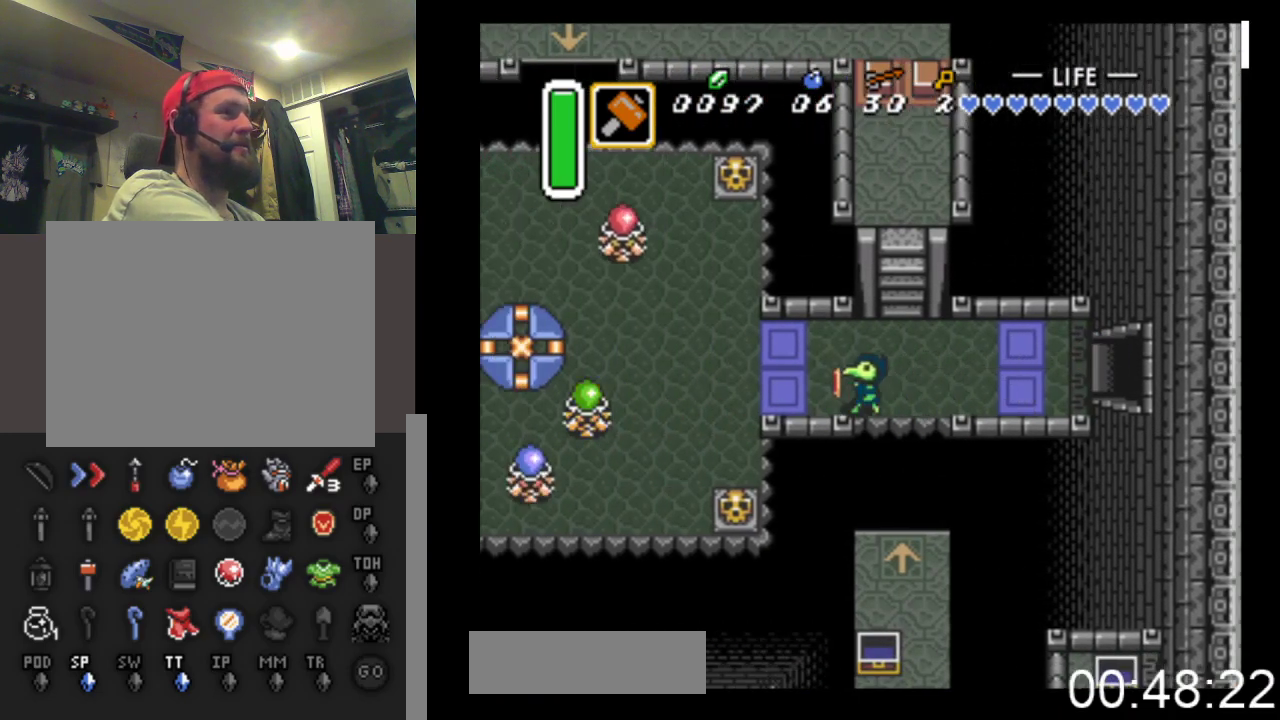
{"buttons": [], "events": [[333, "DPAD_LEFT", "up"], [400, "DPAD_LEFT", "down"], [467, "DPAD_LEFT", "up"]]}
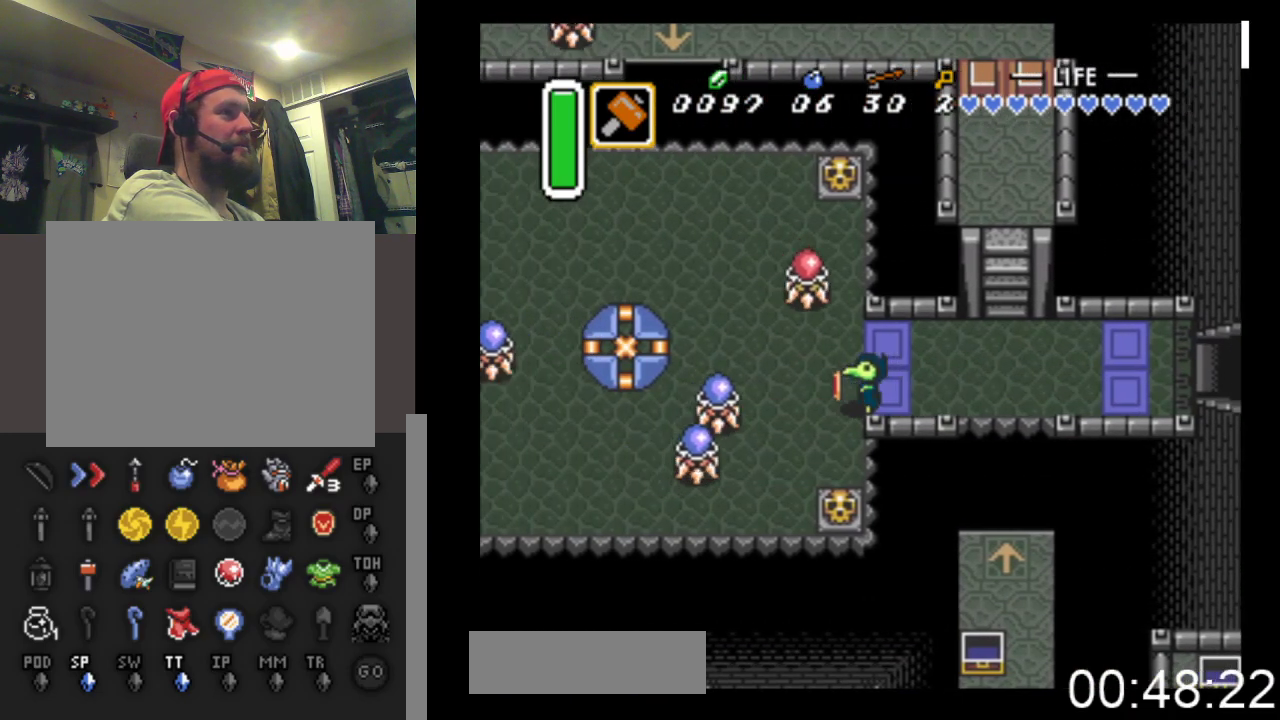
{"buttons": ["DPAD_LEFT"], "events": [[100, "DPAD_RIGHT", "down"], [467, "DPAD_RIGHT", "up"], [500, "DPAD_LEFT", "down"]]}
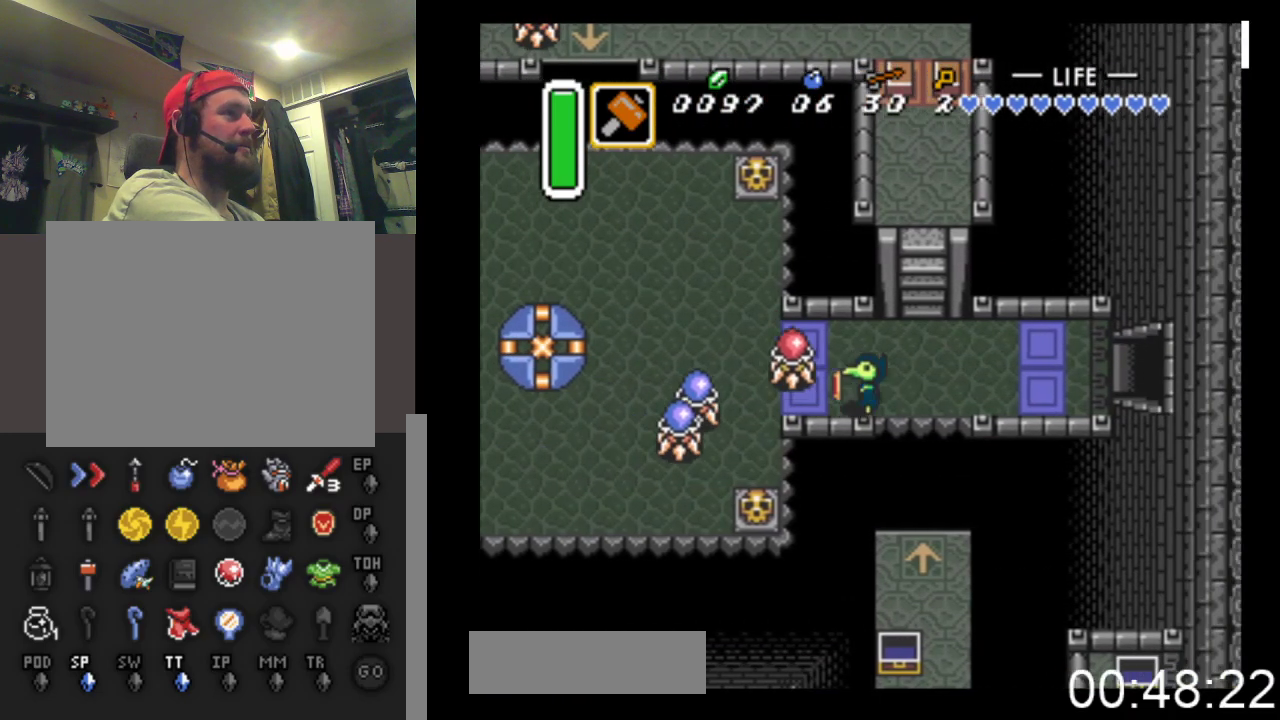
{"buttons": ["DPAD_RIGHT"], "events": [[33, "A", "down"], [100, "DPAD_LEFT", "up"], [167, "DPAD_UP", "down"], [267, "A", "up"], [400, "DPAD_RIGHT", "down"], [467, "DPAD_UP", "up"]]}
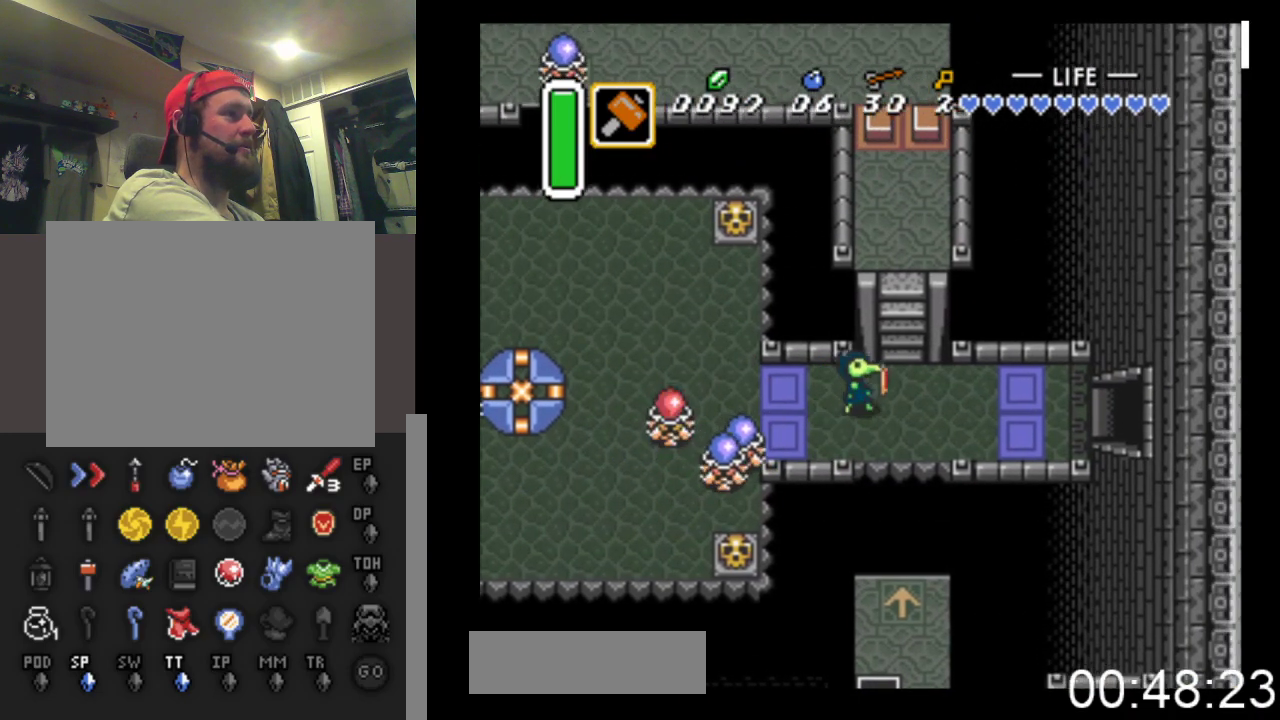
{"buttons": ["A"], "events": [[267, "DPAD_DOWN", "down"], [300, "DPAD_RIGHT", "up"], [333, "DPAD_LEFT", "down"], [367, "DPAD_DOWN", "up"], [433, "A", "down"], [500, "DPAD_LEFT", "up"]]}
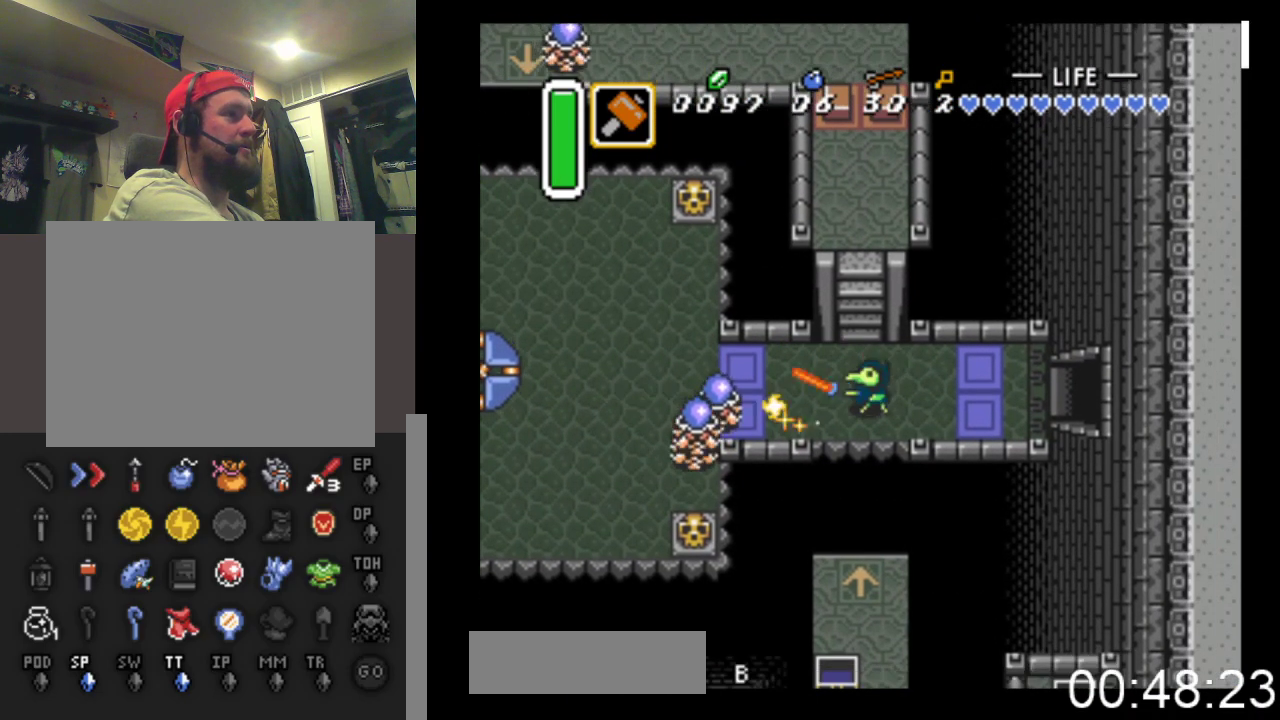
{"buttons": ["A"], "events": [[200, "A", "up"], [467, "A", "down"]]}
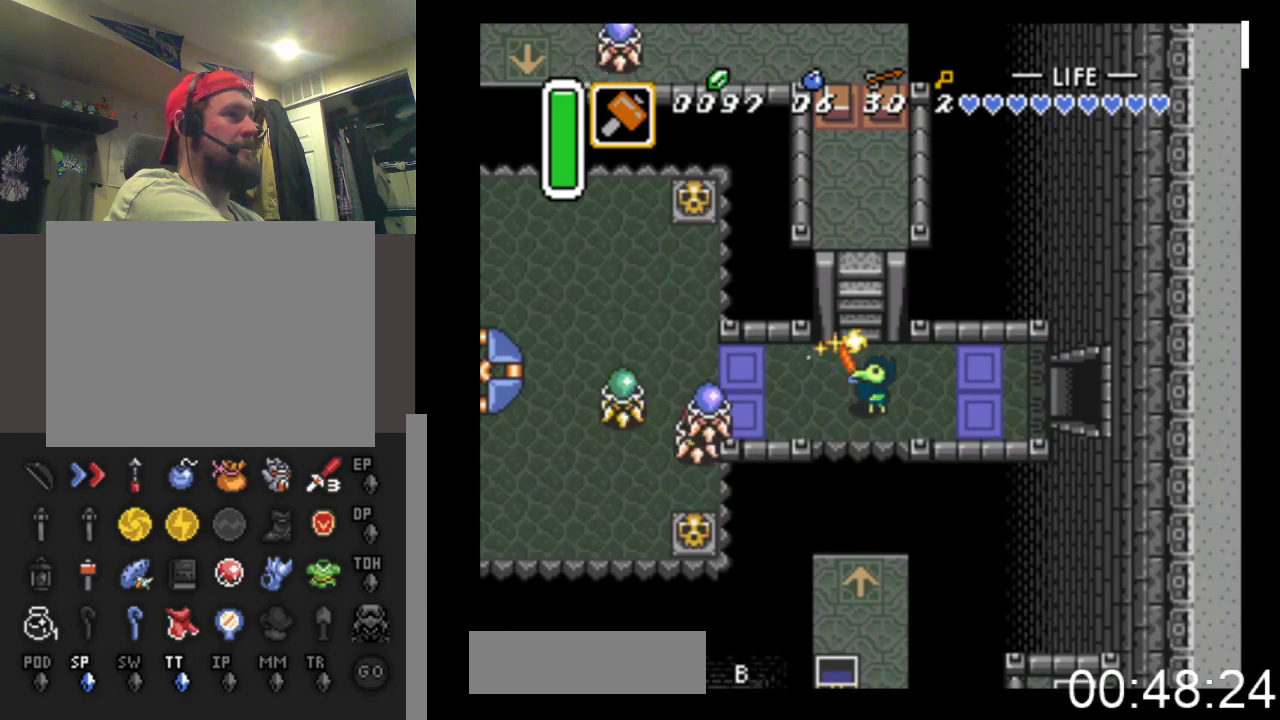
{"buttons": ["DPAD_RIGHT"], "events": [[200, "A", "up"], [400, "DPAD_RIGHT", "down"]]}
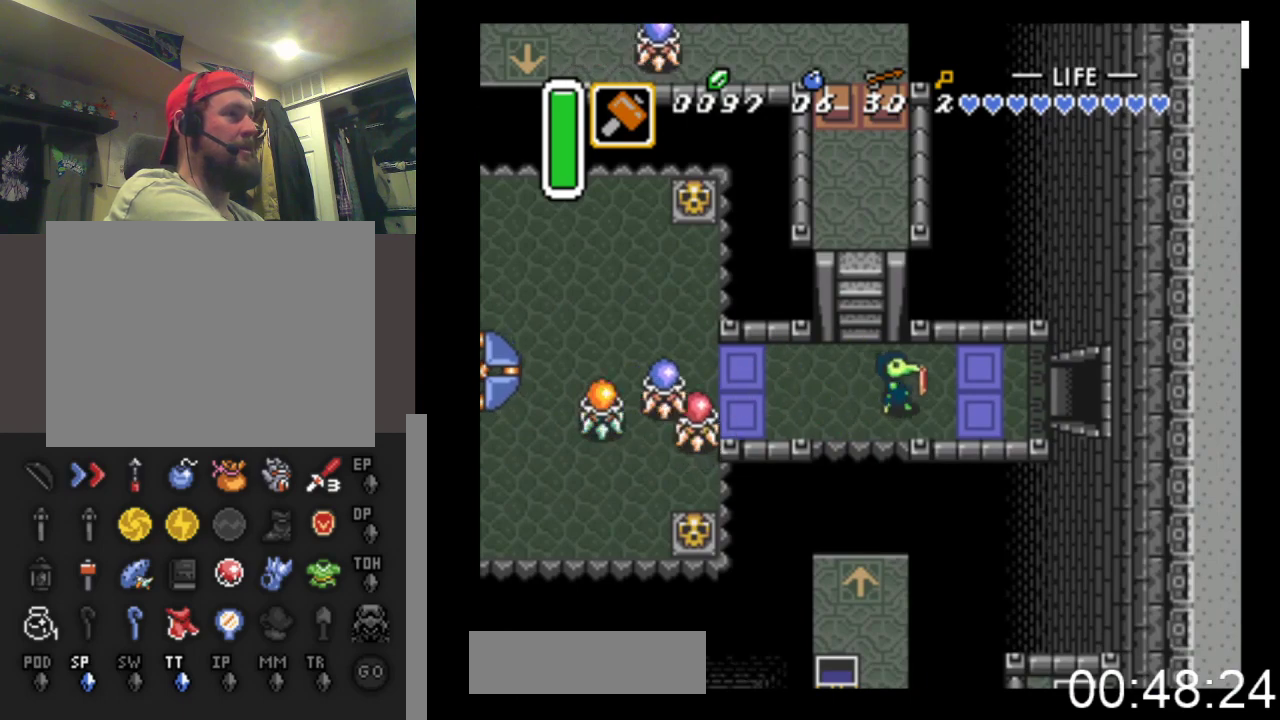
{"buttons": [], "events": [[133, "DPAD_DOWN", "down"], [167, "DPAD_DOWN", "up"], [167, "DPAD_RIGHT", "up"], [200, "DPAD_LEFT", "down"], [267, "A", "down"], [300, "DPAD_LEFT", "up"], [467, "A", "up"]]}